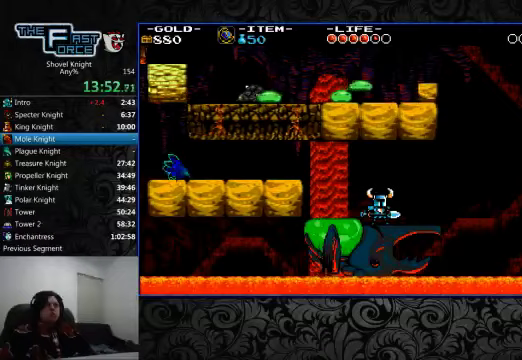
Gameplay with a controller (PlayStation layout); each line is a JSON object with the inputs held at the frame after it (dt_ms = milliseconds from this image to that frame). "events" lists button and stick changes between this image and that frame as [ms after this image, input, new state], when the widget could be followed in between. Not read: L1 L2 L3 R1 R2 R3.
{"dt_ms": 500, "buttons": [], "left_stick": "center", "right_stick": "center", "events": []}
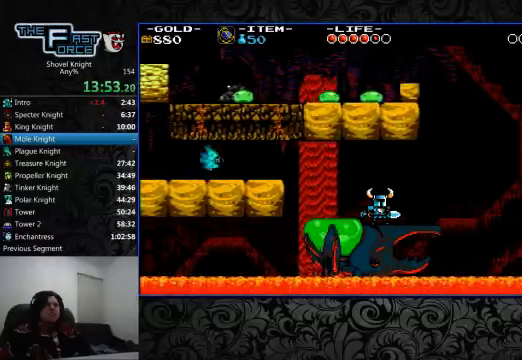
{"dt_ms": 500, "buttons": ["DPAD_RIGHT"], "left_stick": "center", "right_stick": "center"}
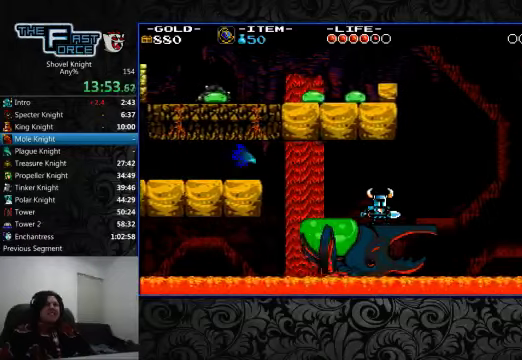
{"dt_ms": 500, "buttons": [], "left_stick": "center", "right_stick": "center", "events": [[233, "DPAD_RIGHT", "up"]]}
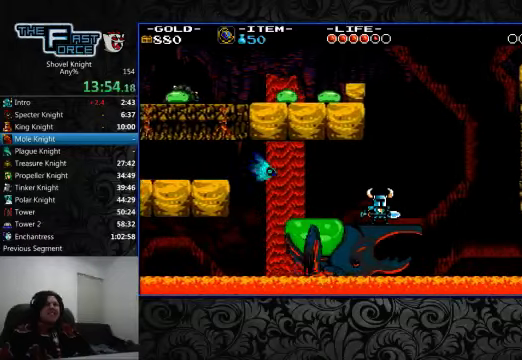
{"dt_ms": 500, "buttons": ["CROSS", "CIRCLE", "DPAD_RIGHT"], "left_stick": "center", "right_stick": "center", "events": [[100, "DPAD_RIGHT", "down"], [367, "CROSS", "down"], [400, "CIRCLE", "down"]]}
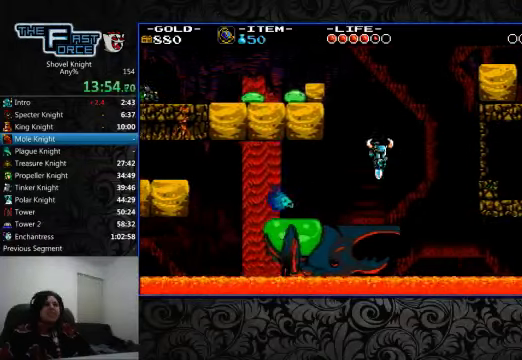
{"dt_ms": 500, "buttons": ["CROSS", "CIRCLE", "DPAD_LEFT"], "left_stick": "center", "right_stick": "center"}
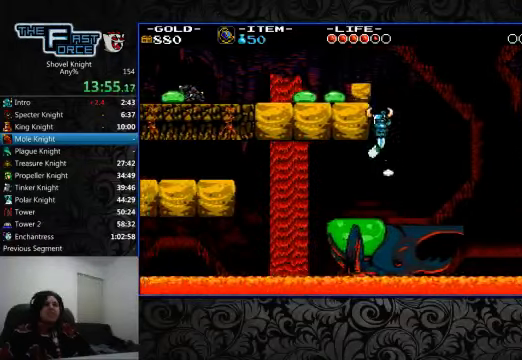
{"dt_ms": 1000, "buttons": [], "left_stick": "center", "right_stick": "center"}
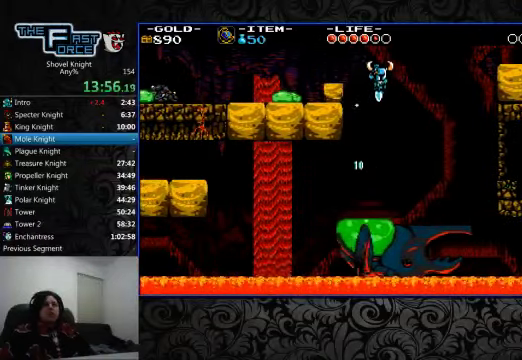
{"dt_ms": 500, "buttons": ["DPAD_RIGHT"], "left_stick": "center", "right_stick": "center", "events": [[367, "DPAD_RIGHT", "down"]]}
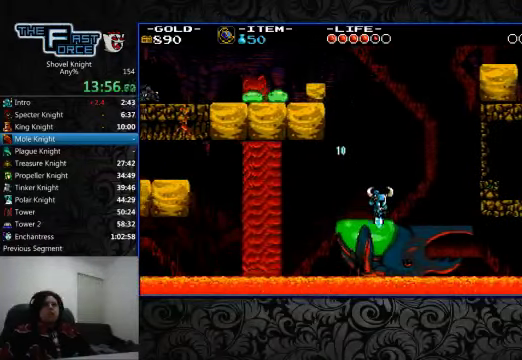
{"dt_ms": 500, "buttons": [], "left_stick": "center", "right_stick": "center", "events": [[133, "DPAD_RIGHT", "up"]]}
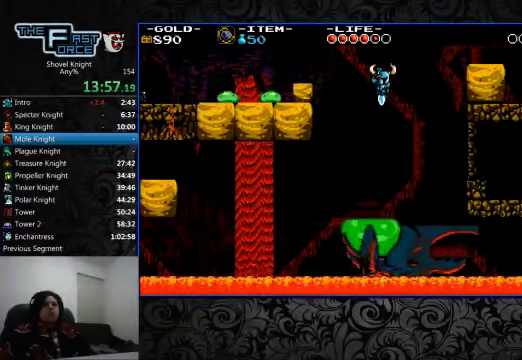
{"dt_ms": 500, "buttons": ["DPAD_RIGHT"], "left_stick": "center", "right_stick": "center", "events": [[267, "DPAD_RIGHT", "down"]]}
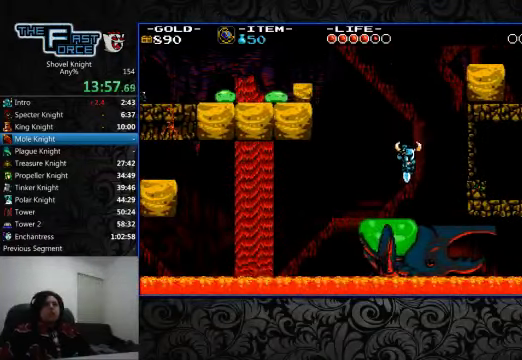
{"dt_ms": 500, "buttons": ["DPAD_RIGHT"], "left_stick": "center", "right_stick": "center", "events": [[300, "SQUARE", "down"], [466, "SQUARE", "up"]]}
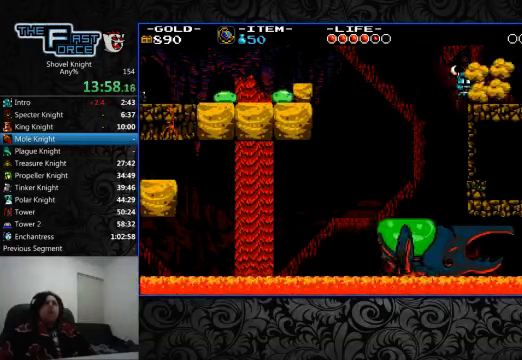
{"dt_ms": 500, "buttons": ["DPAD_RIGHT"], "left_stick": "center", "right_stick": "center", "events": []}
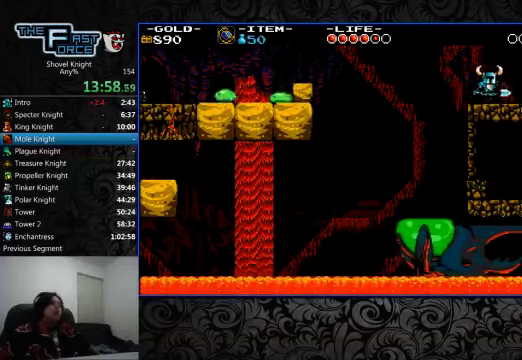
{"dt_ms": 500, "buttons": ["DPAD_RIGHT"], "left_stick": "center", "right_stick": "center", "events": []}
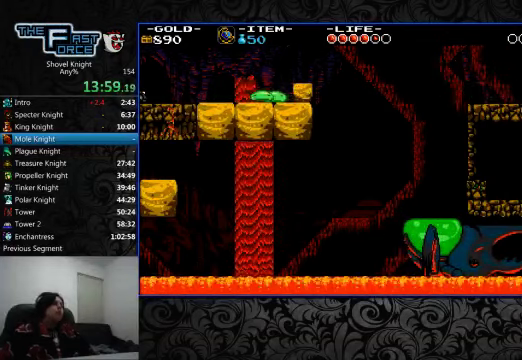
{"dt_ms": 500, "buttons": ["DPAD_RIGHT"], "left_stick": "center", "right_stick": "center", "events": []}
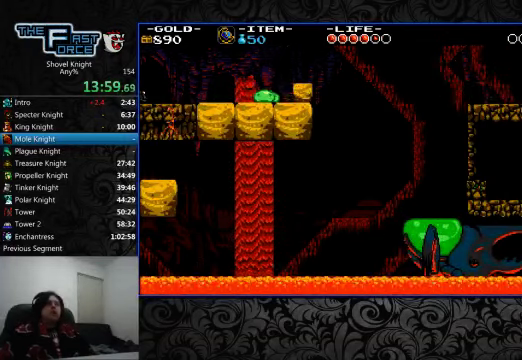
{"dt_ms": 500, "buttons": ["DPAD_RIGHT"], "left_stick": "center", "right_stick": "center", "events": []}
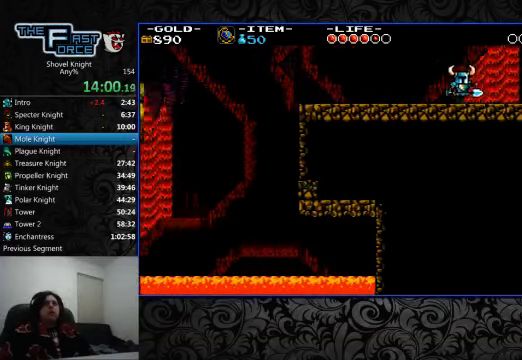
{"dt_ms": 500, "buttons": ["DPAD_RIGHT"], "left_stick": "center", "right_stick": "center", "events": []}
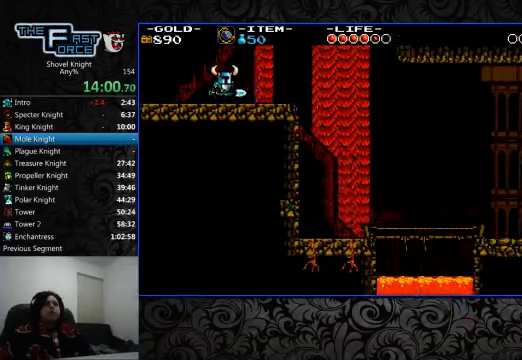
{"dt_ms": 500, "buttons": ["DPAD_RIGHT"], "left_stick": "center", "right_stick": "center", "events": []}
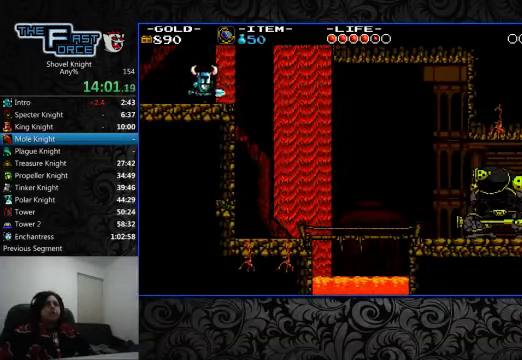
{"dt_ms": 500, "buttons": ["DPAD_RIGHT"], "left_stick": "center", "right_stick": "center", "events": [[100, "CROSS", "down"], [200, "CROSS", "up"]]}
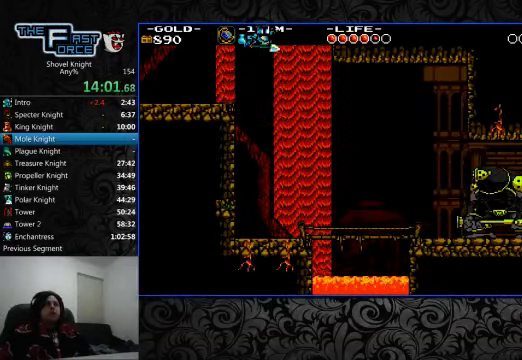
{"dt_ms": 500, "buttons": ["DPAD_RIGHT"], "left_stick": "center", "right_stick": "center", "events": []}
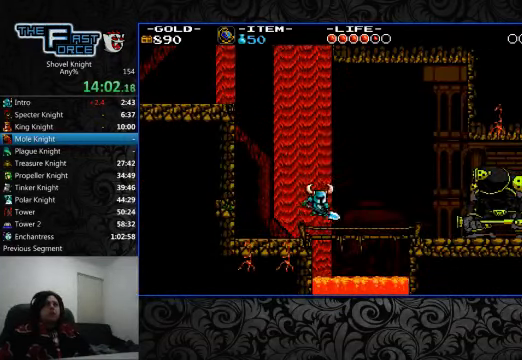
{"dt_ms": 500, "buttons": ["DPAD_RIGHT"], "left_stick": "center", "right_stick": "center", "events": []}
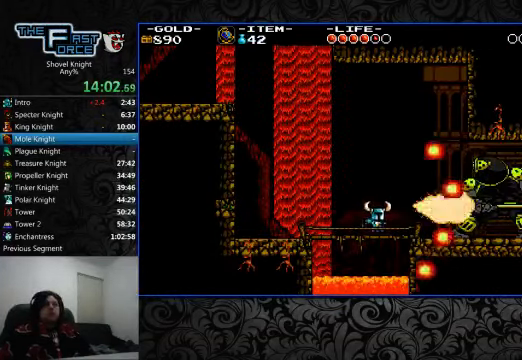
{"dt_ms": 500, "buttons": ["DPAD_RIGHT"], "left_stick": "center", "right_stick": "center", "events": []}
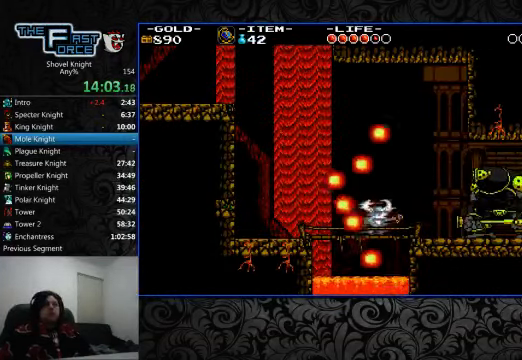
{"dt_ms": 500, "buttons": ["DPAD_RIGHT"], "left_stick": "center", "right_stick": "center", "events": []}
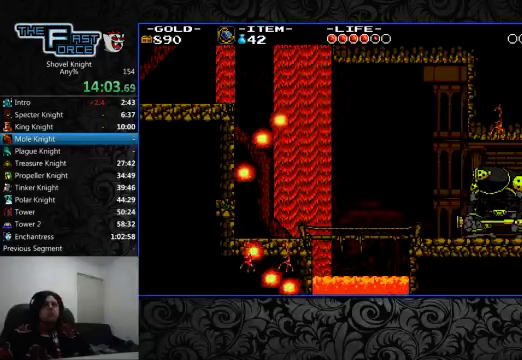
{"dt_ms": 500, "buttons": ["DPAD_RIGHT"], "left_stick": "center", "right_stick": "center", "events": []}
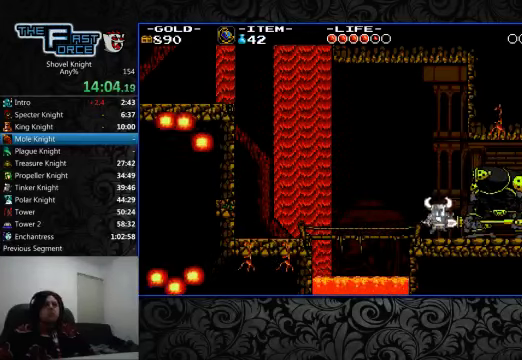
{"dt_ms": 500, "buttons": ["DPAD_RIGHT"], "left_stick": "center", "right_stick": "center", "events": []}
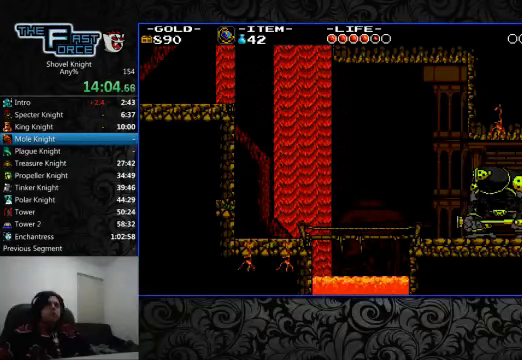
{"dt_ms": 500, "buttons": ["DPAD_RIGHT"], "left_stick": "center", "right_stick": "center", "events": [[34, "CROSS", "down"], [100, "CROSS", "up"]]}
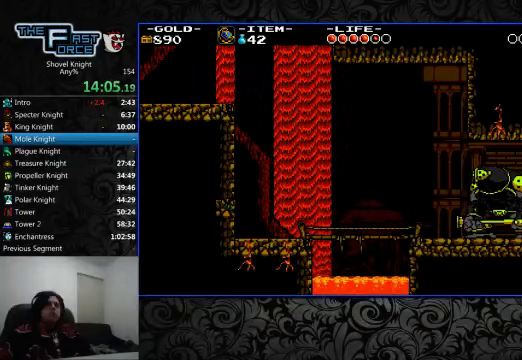
{"dt_ms": 500, "buttons": ["DPAD_RIGHT"], "left_stick": "center", "right_stick": "center", "events": [[67, "CROSS", "down"], [100, "CROSS", "up"]]}
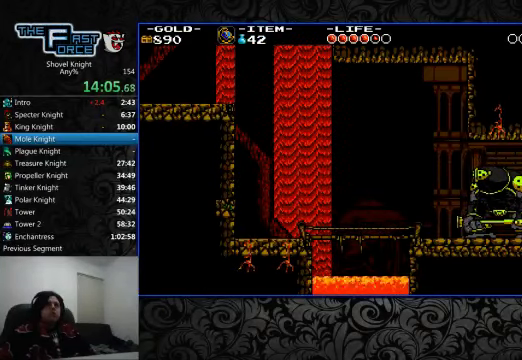
{"dt_ms": 500, "buttons": ["DPAD_RIGHT"], "left_stick": "center", "right_stick": "center", "events": []}
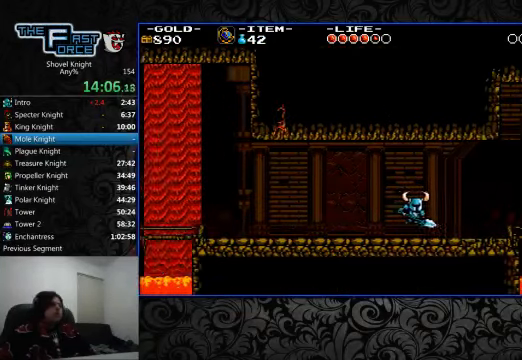
{"dt_ms": 500, "buttons": ["DPAD_RIGHT"], "left_stick": "center", "right_stick": "center", "events": []}
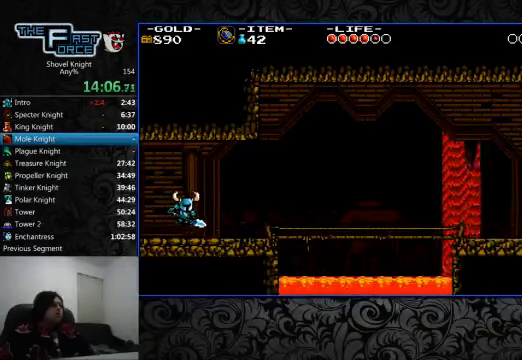
{"dt_ms": 500, "buttons": ["DPAD_RIGHT"], "left_stick": "center", "right_stick": "center", "events": []}